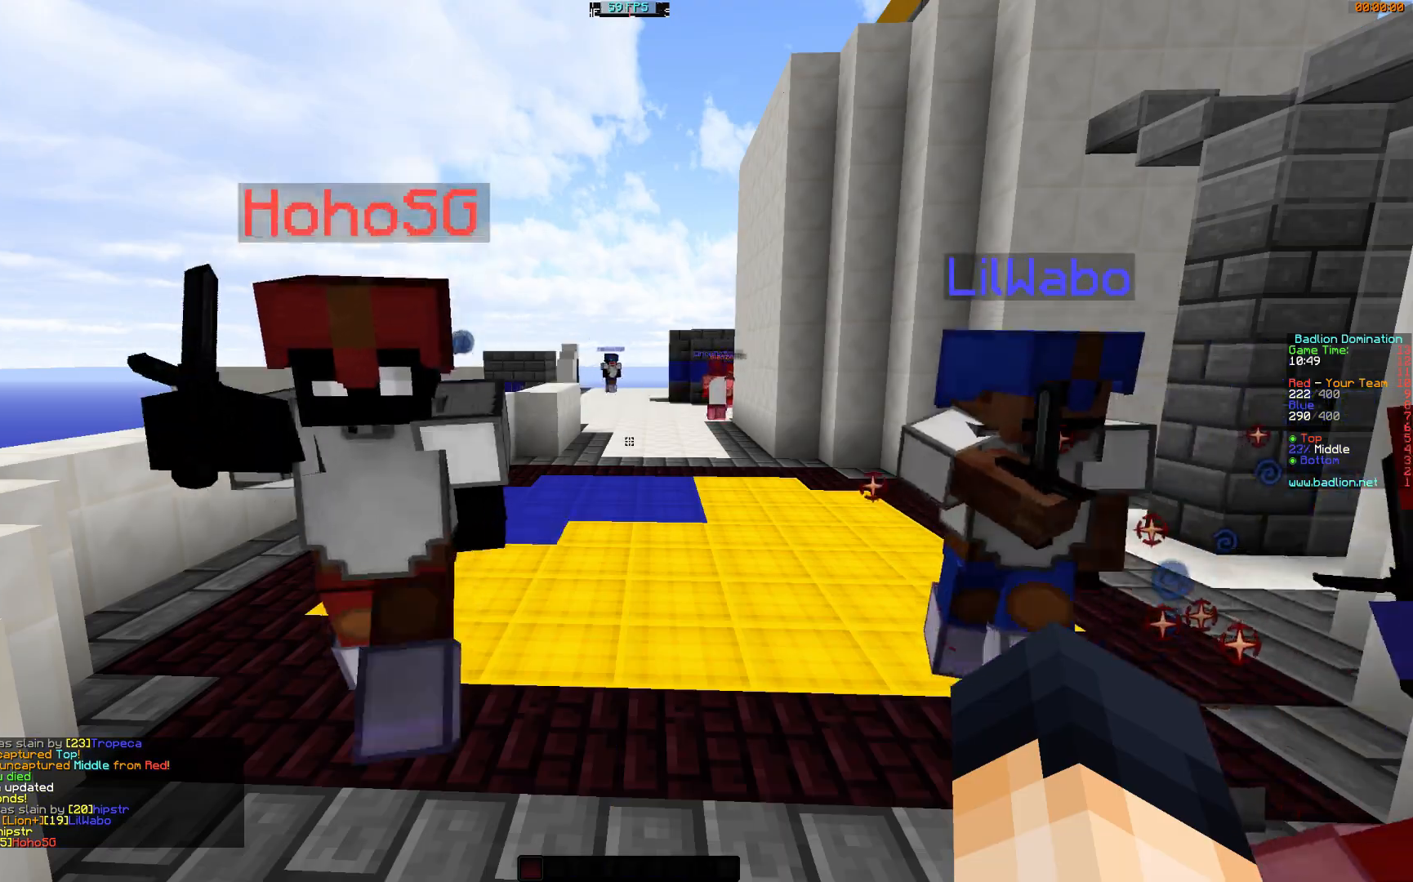
Gameplay with keyboard and mouse; each line is a JSON object with the keys and mouse buttons held at the frame after it. "events" lists presses ("down") and releases ("up") of "a", "d", "s", "w", "mouse_left" and "mouse_right" between this image and that frame as [ms after this image, input, new state], when the widget could be followed in between. "mouse_left", "mouse_right" = the "left", "right" buttons of the "mouse" list. No other keys are recorded. Fast repeated clicks can show as one long hold. Mouse movement is not recorded.
{"keys": ["w"], "mouse": [], "events": []}
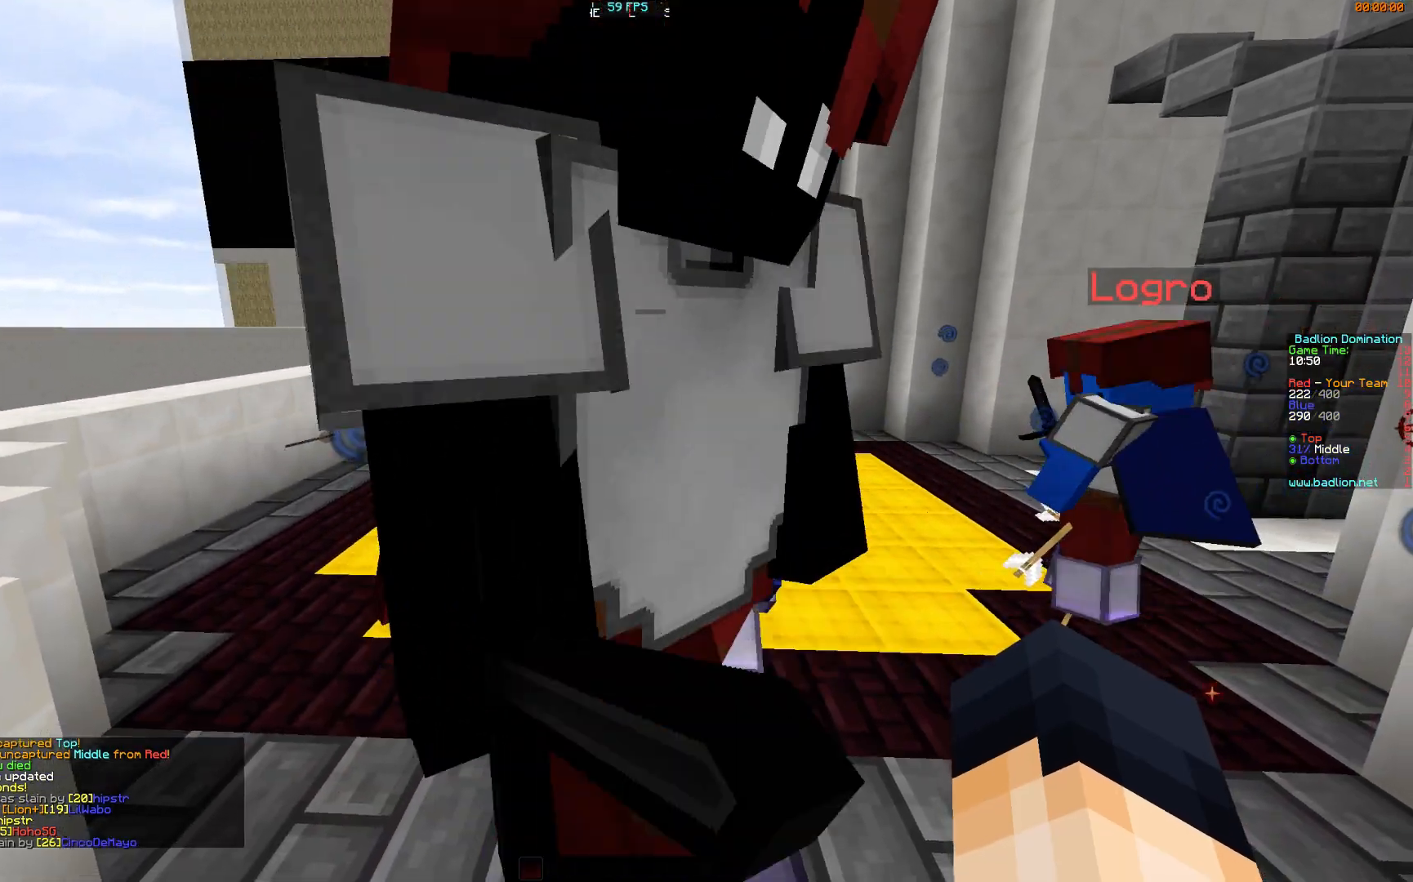
{"keys": ["a", "w"], "mouse": [], "events": [[484, "a", "down"]]}
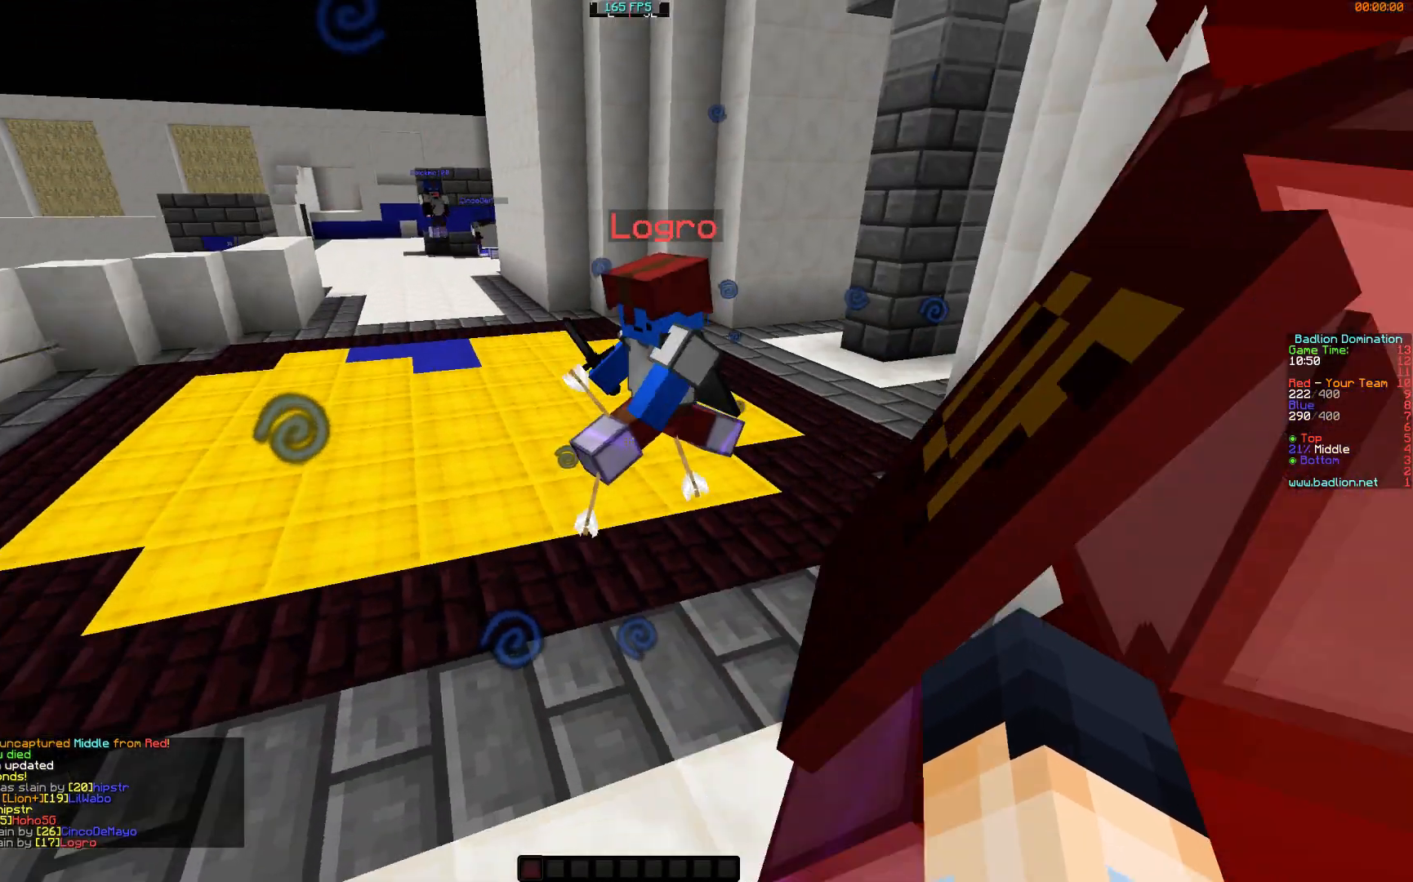
{"keys": ["s"], "mouse": [], "events": [[50, "w", "up"], [183, "s", "down"], [500, "a", "up"]]}
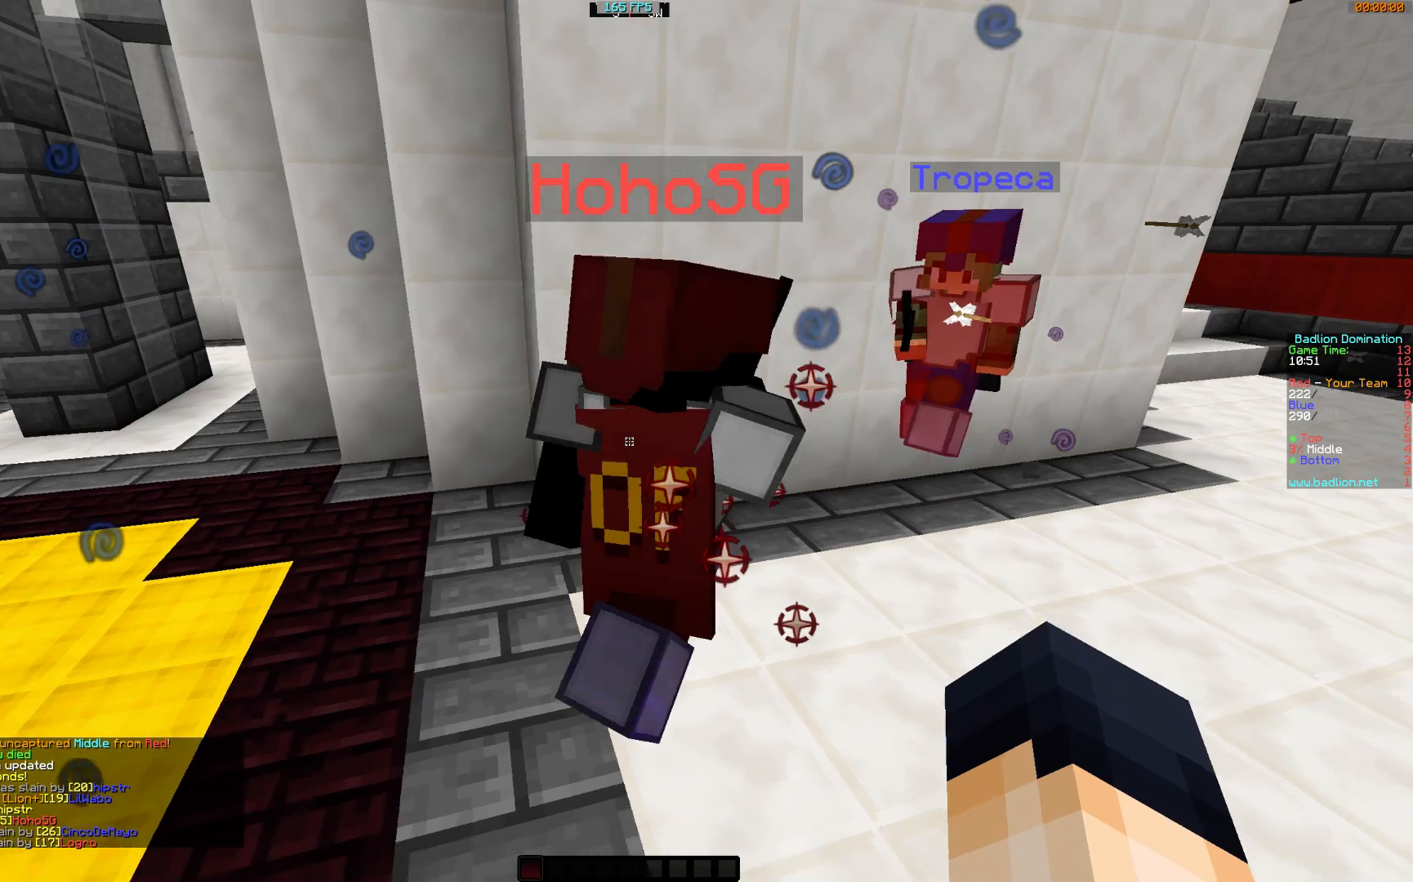
{"keys": [], "mouse": [], "events": [[84, "d", "down"], [234, "d", "up"], [284, "s", "up"]]}
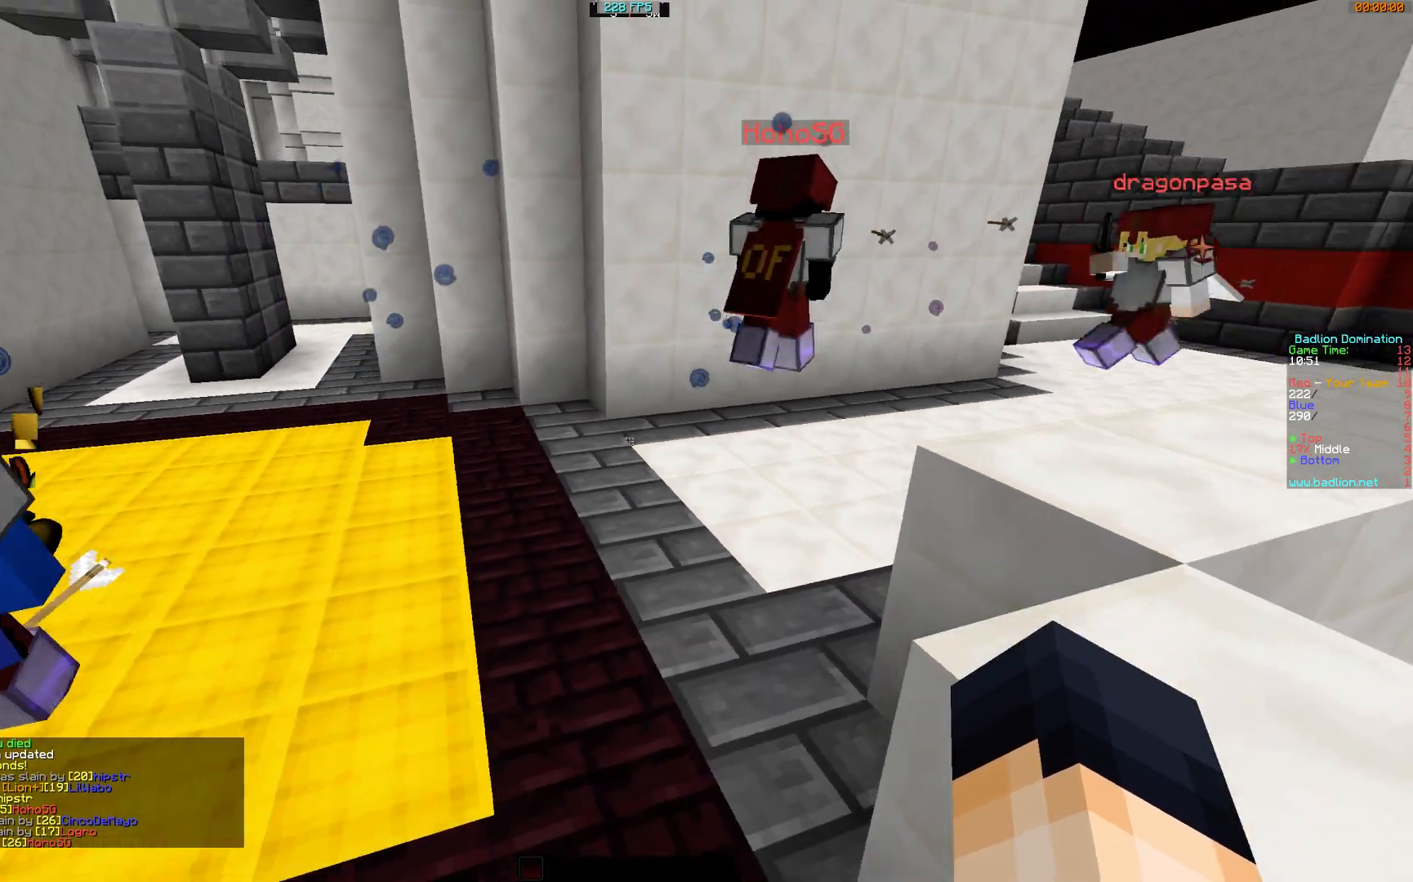
{"keys": [], "mouse": [], "events": []}
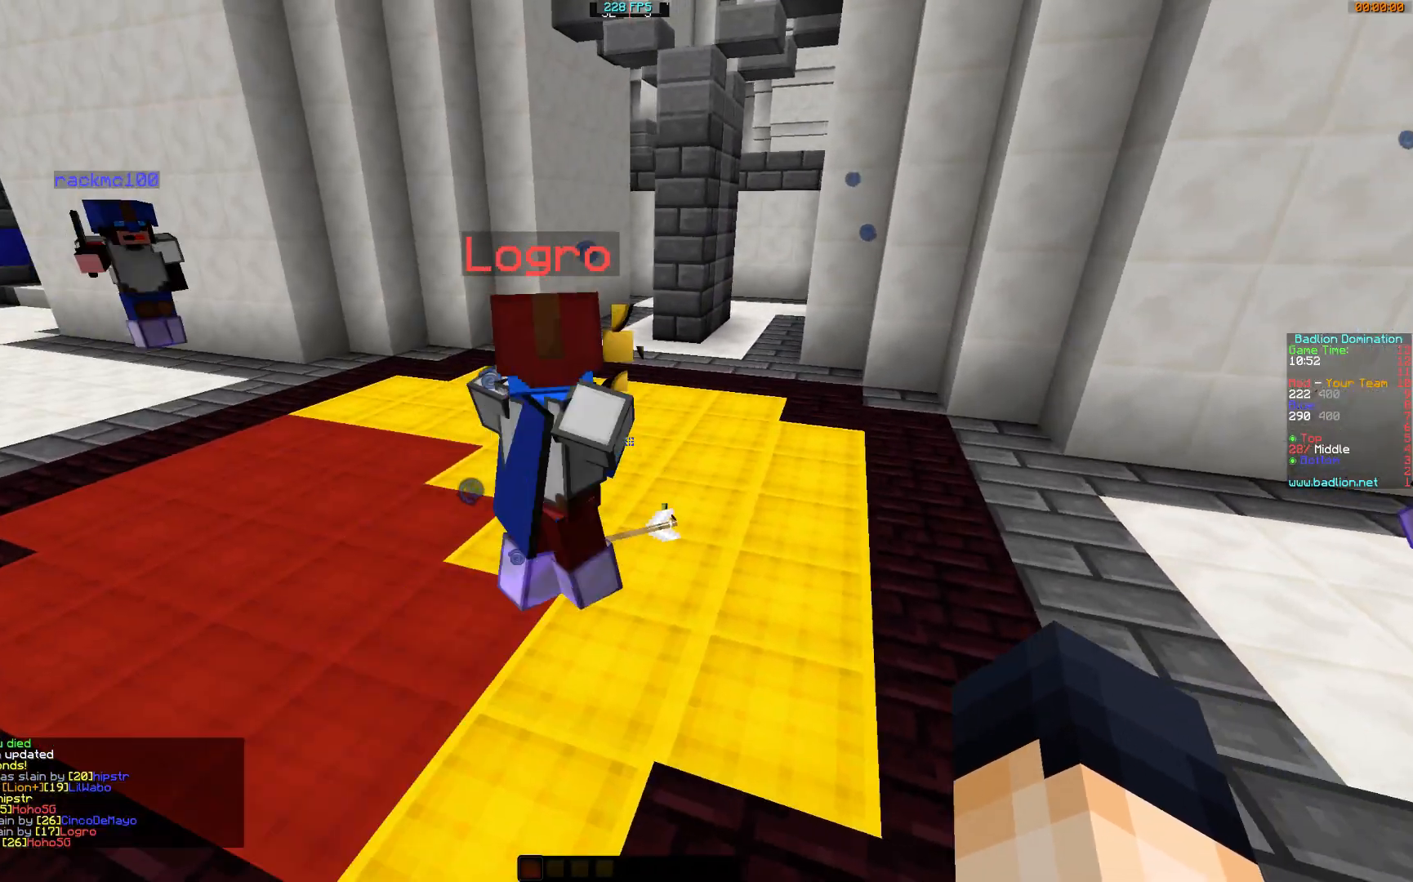
{"keys": [], "mouse": ["left"], "events": [[434, "mouse_left", "down"]]}
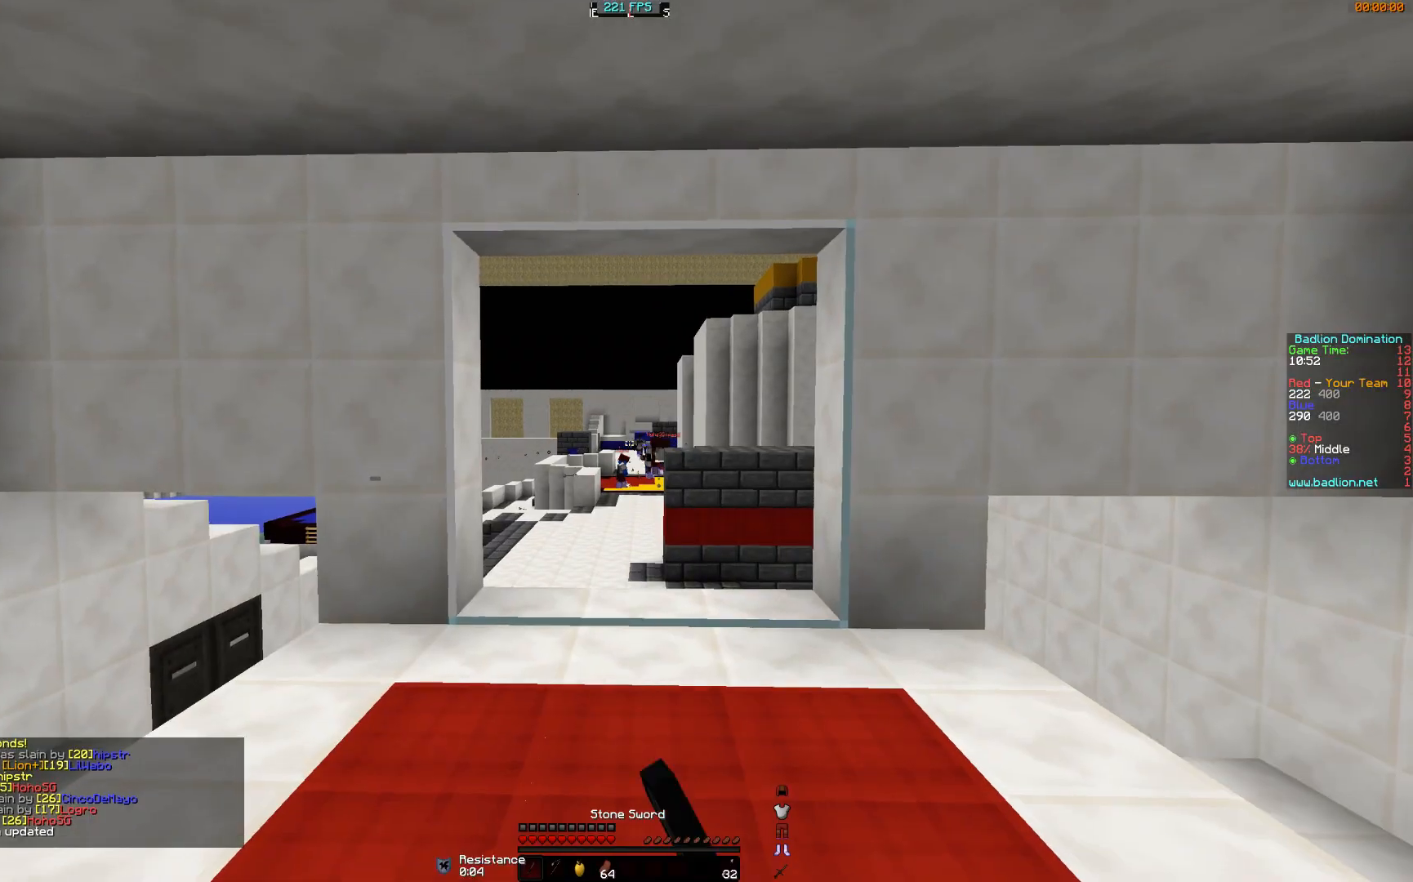
{"keys": ["a", "w"], "mouse": [], "events": [[33, "mouse_left", "up"], [83, "mouse_left", "down"], [183, "w", "down"], [233, "mouse_left", "up"], [333, "a", "down"]]}
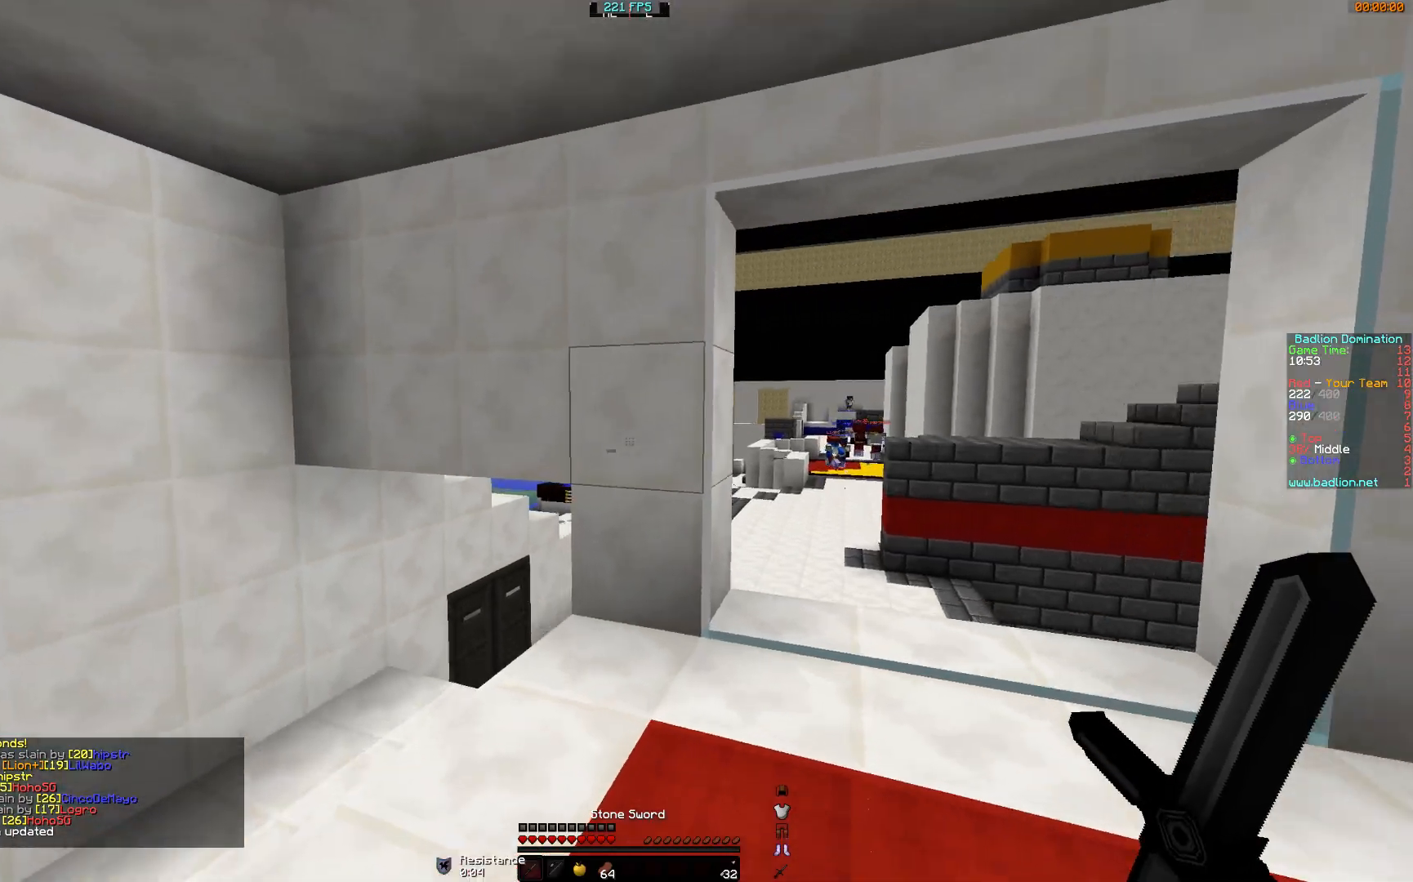
{"keys": ["w"], "mouse": [], "events": [[267, "a", "up"]]}
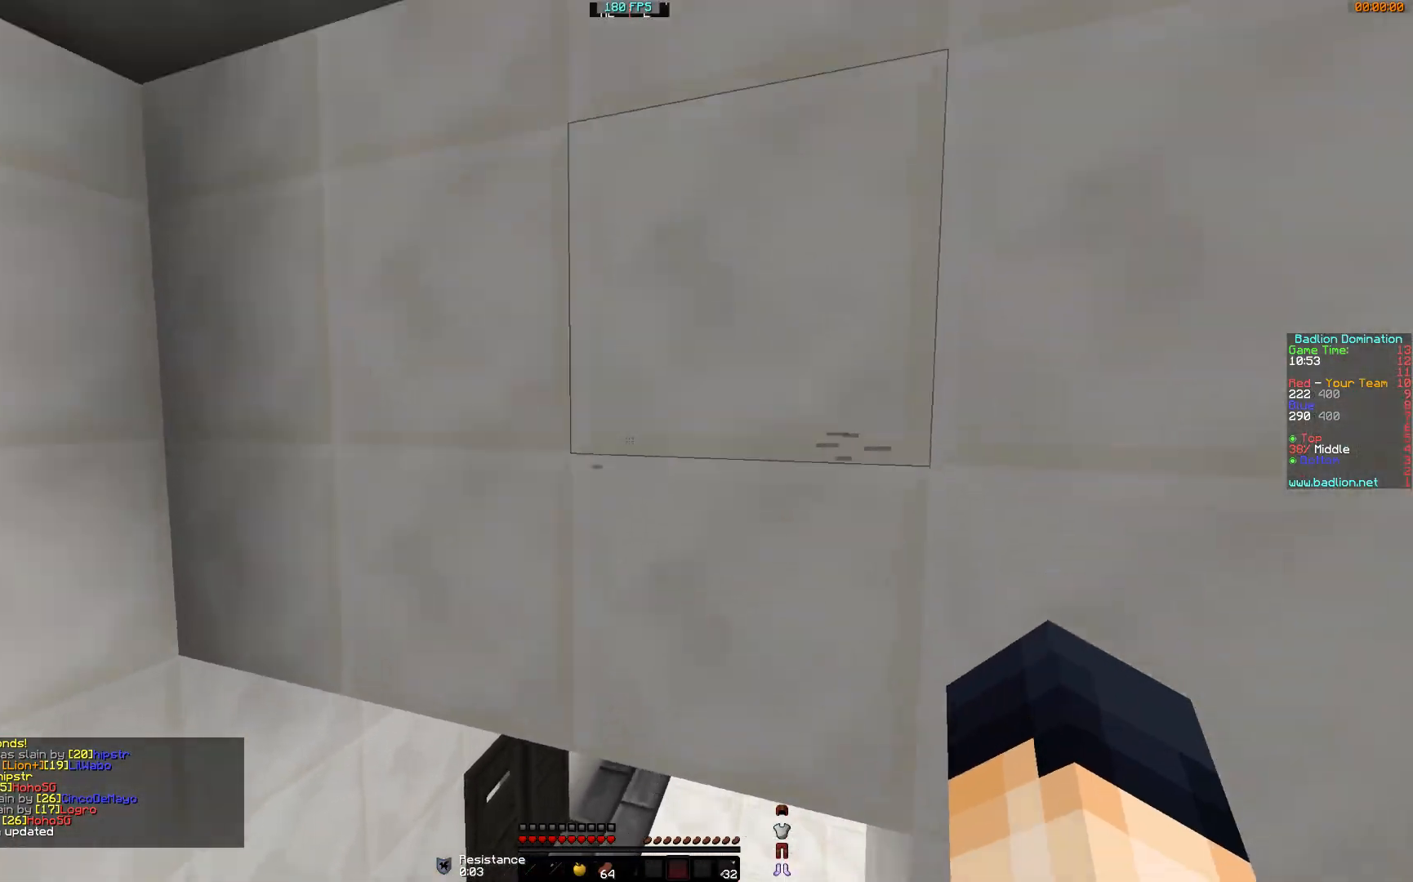
{"keys": ["w"], "mouse": [], "events": []}
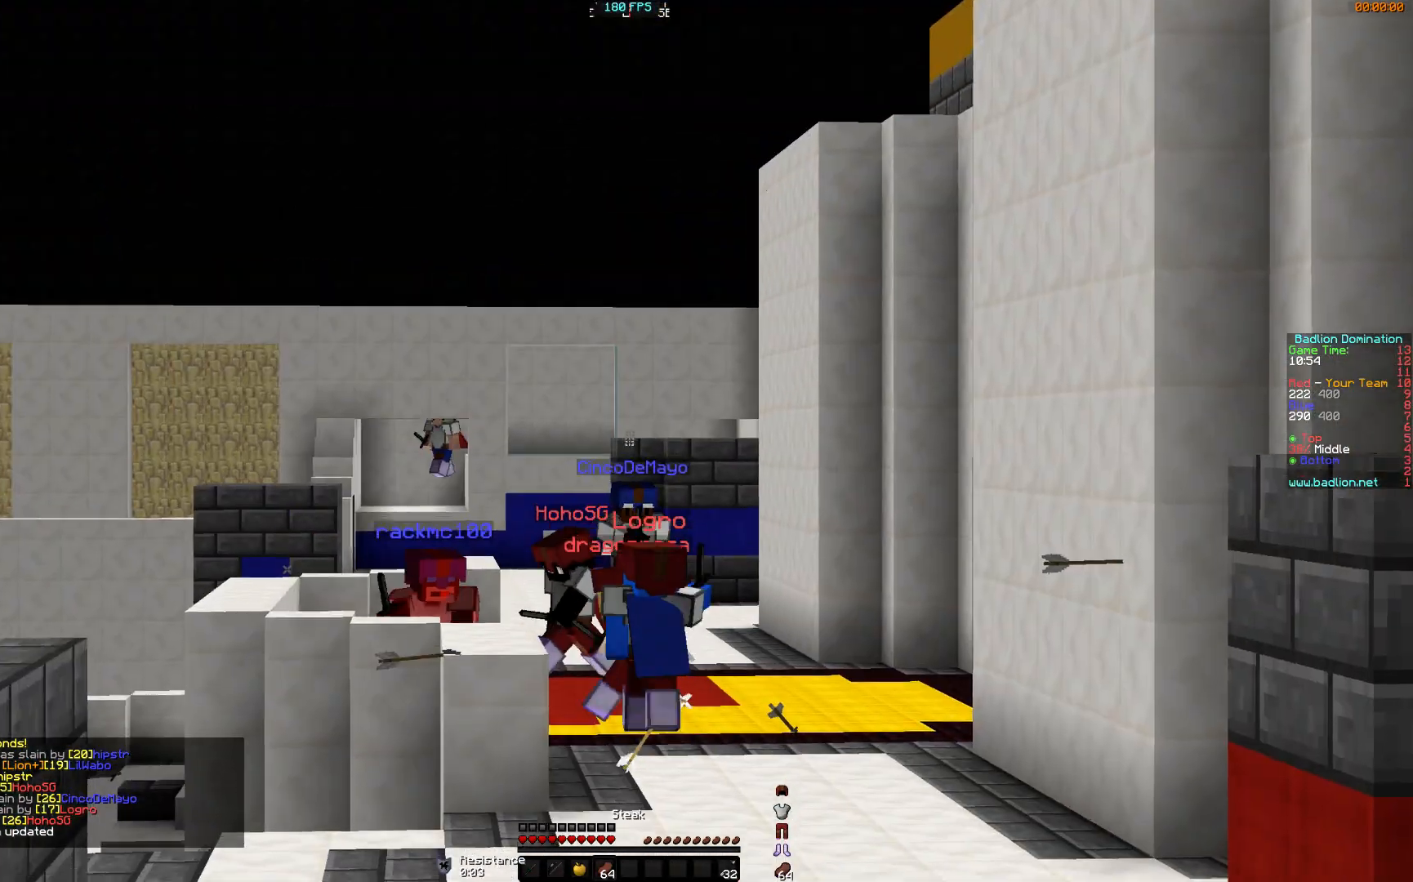
{"keys": ["w"], "mouse": [], "events": []}
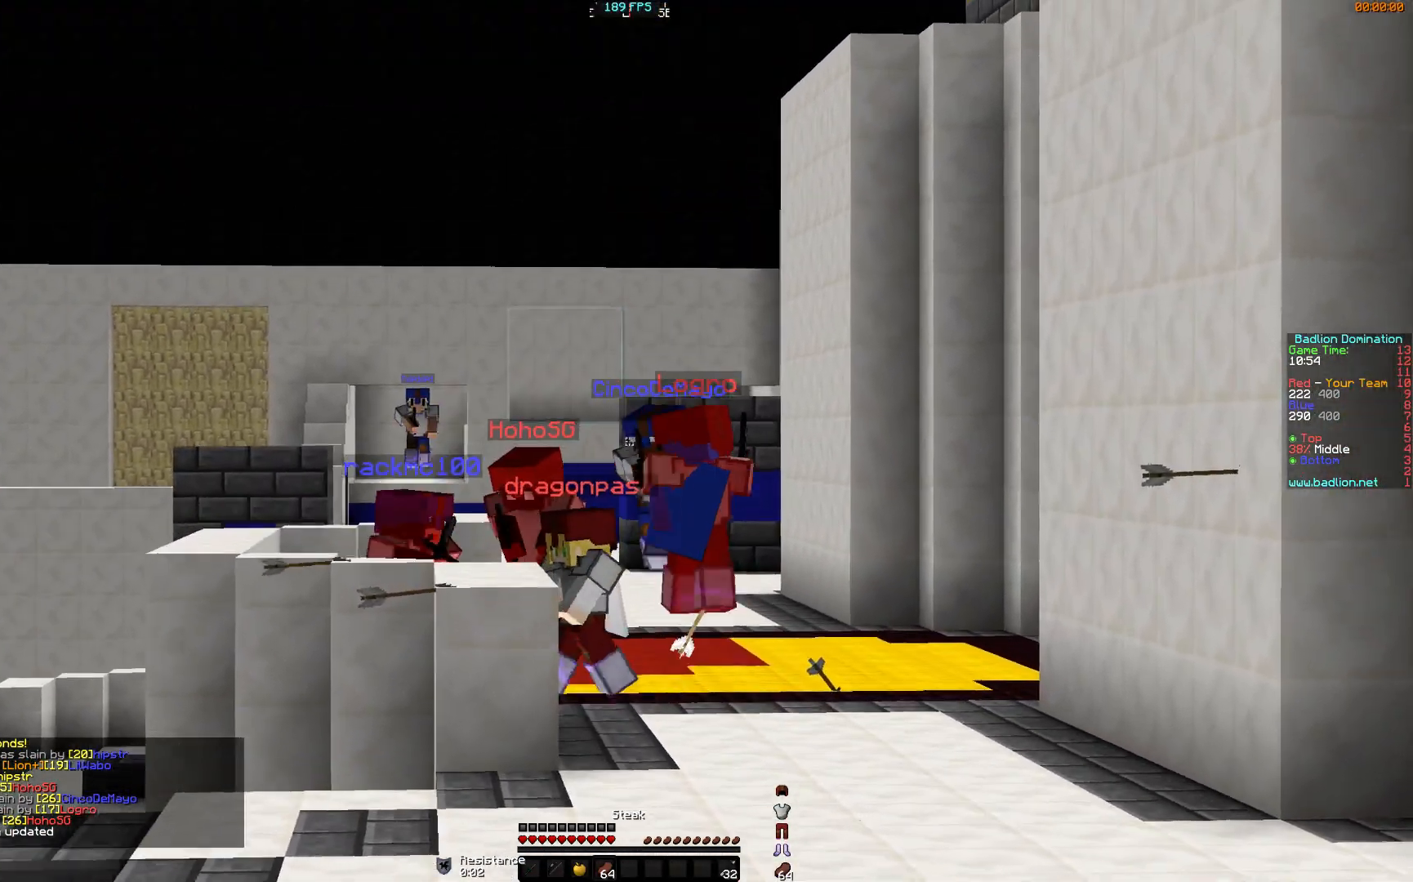
{"keys": ["w"], "mouse": [], "events": []}
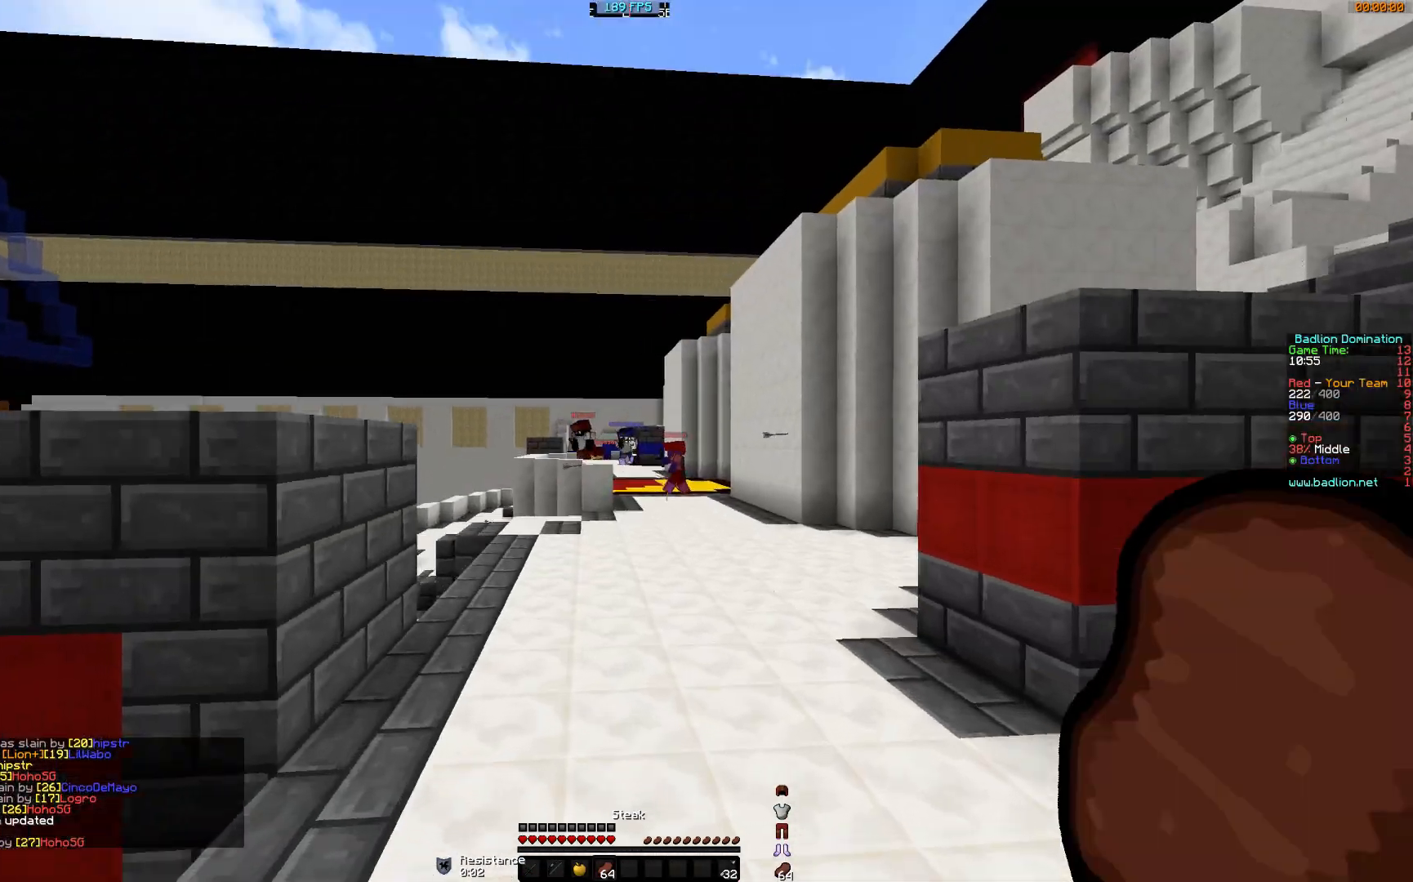
{"keys": ["w"], "mouse": [], "events": []}
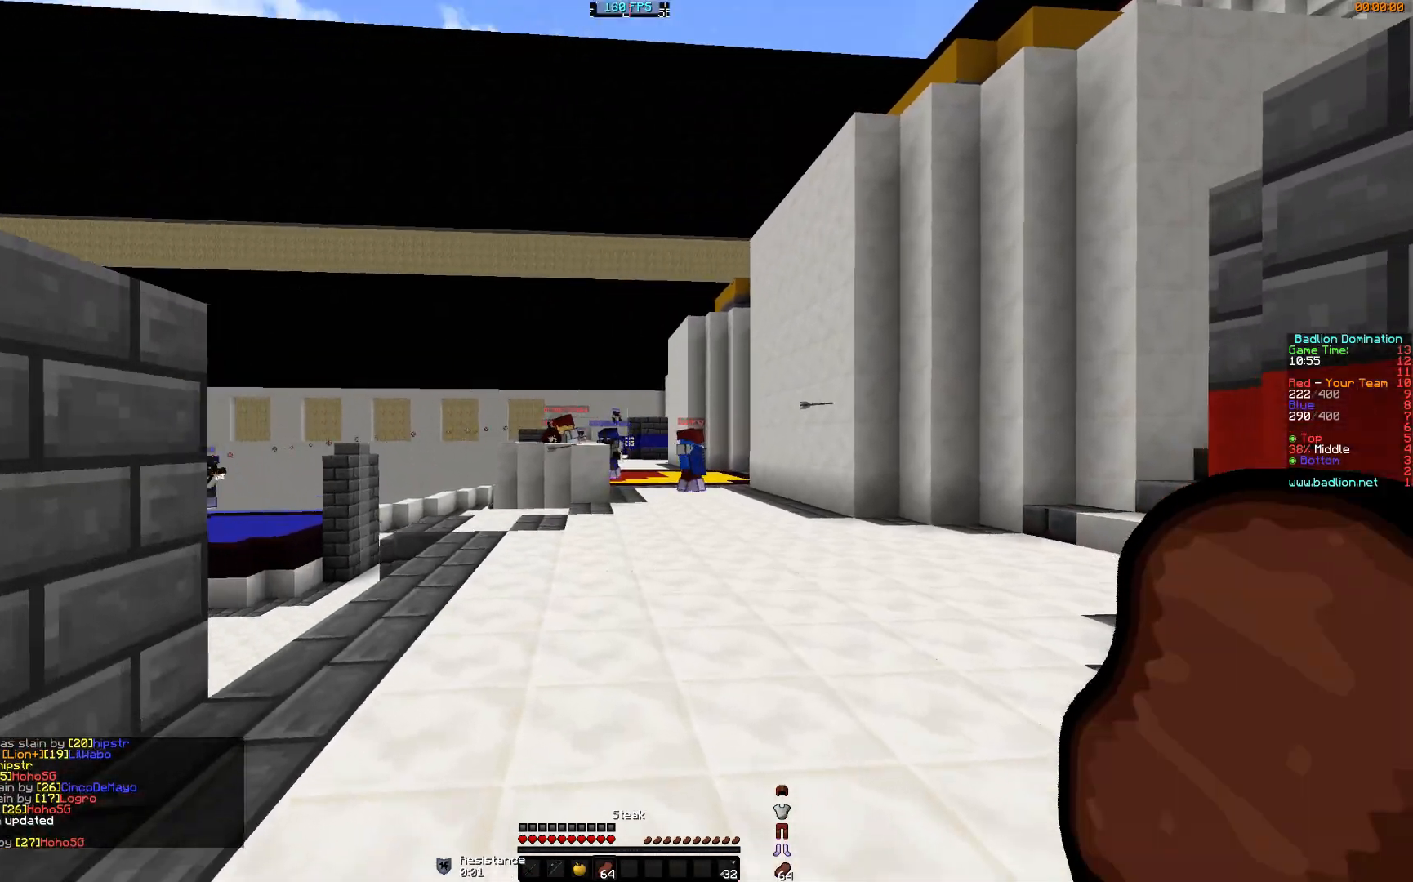
{"keys": ["w"], "mouse": [], "events": []}
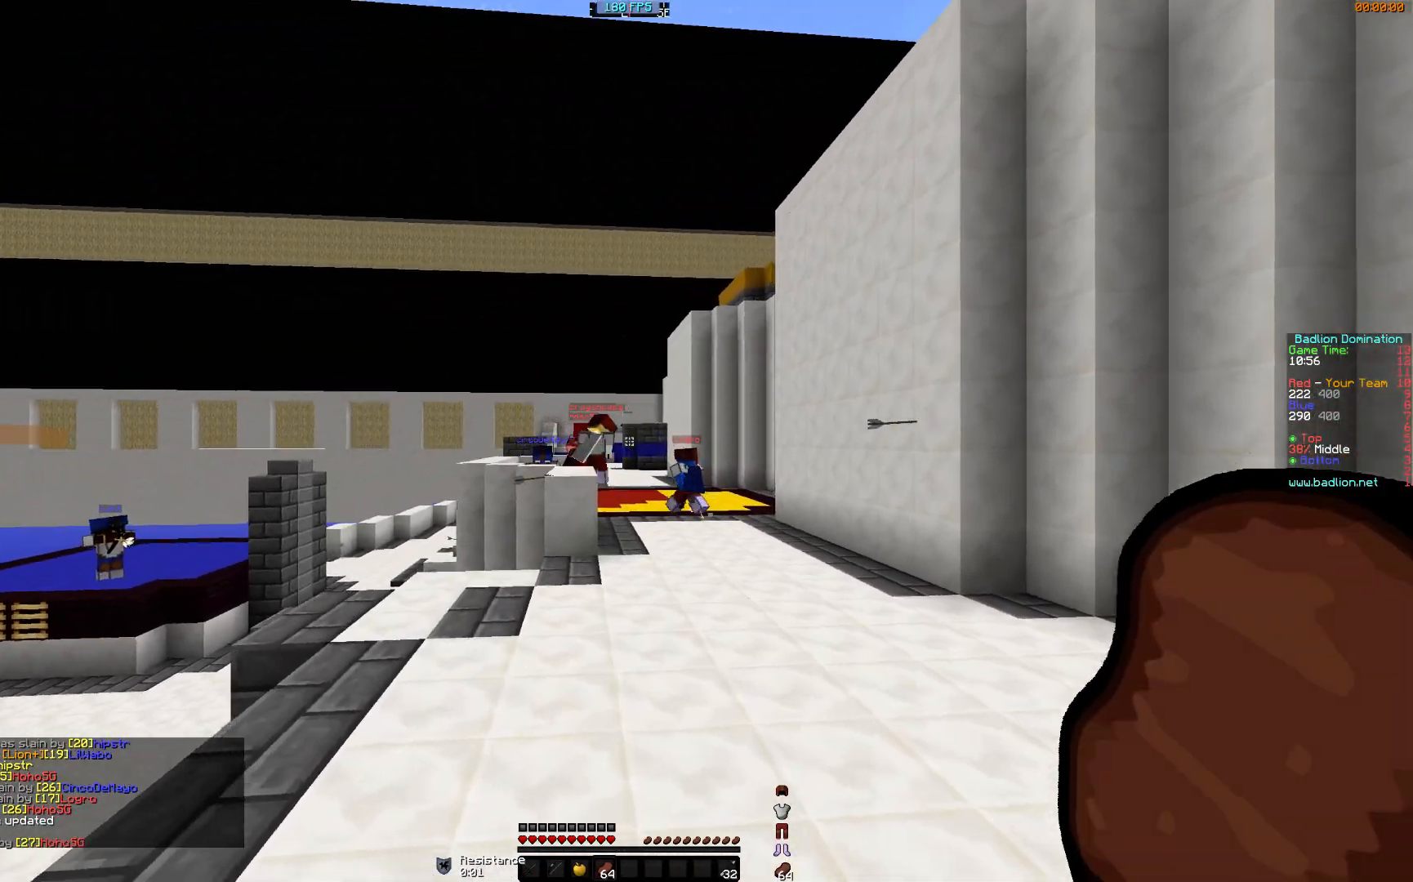
{"keys": ["w"], "mouse": [], "events": []}
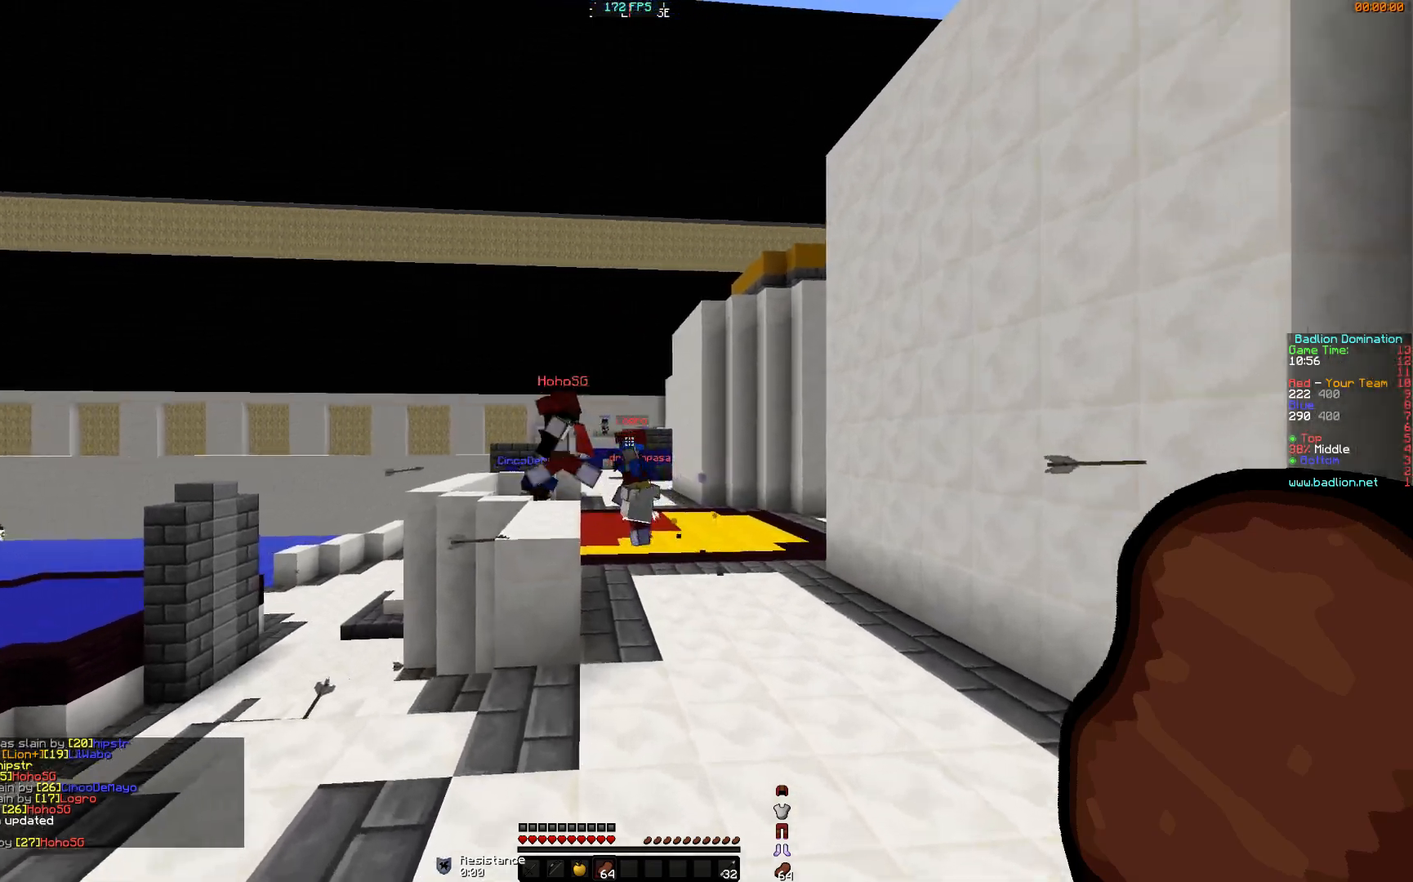
{"keys": ["d", "w"], "mouse": [], "events": [[367, "d", "down"]]}
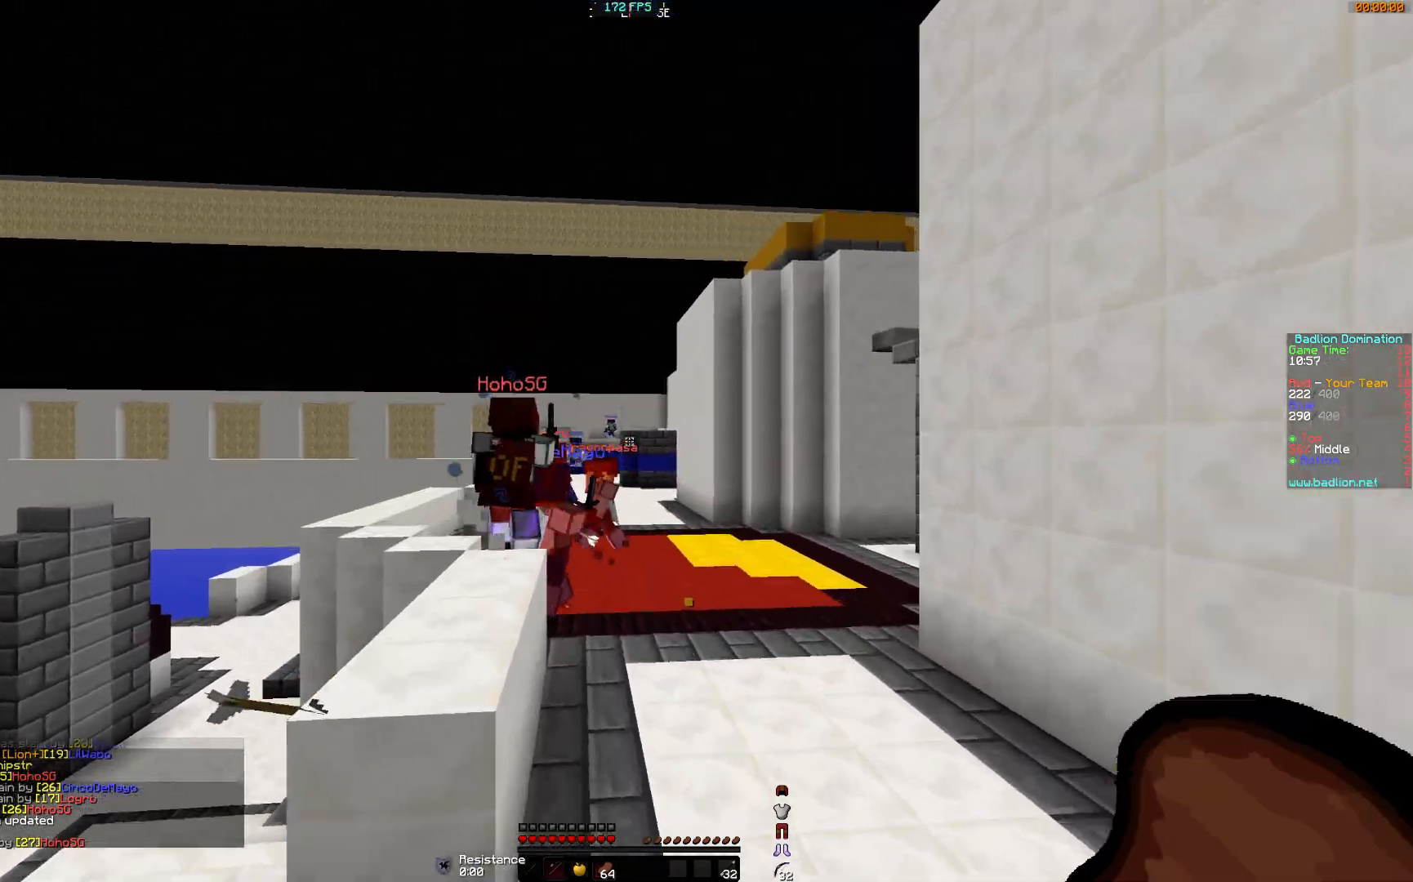
{"keys": ["d", "w"], "mouse": ["right"], "events": [[67, "mouse_right", "down"]]}
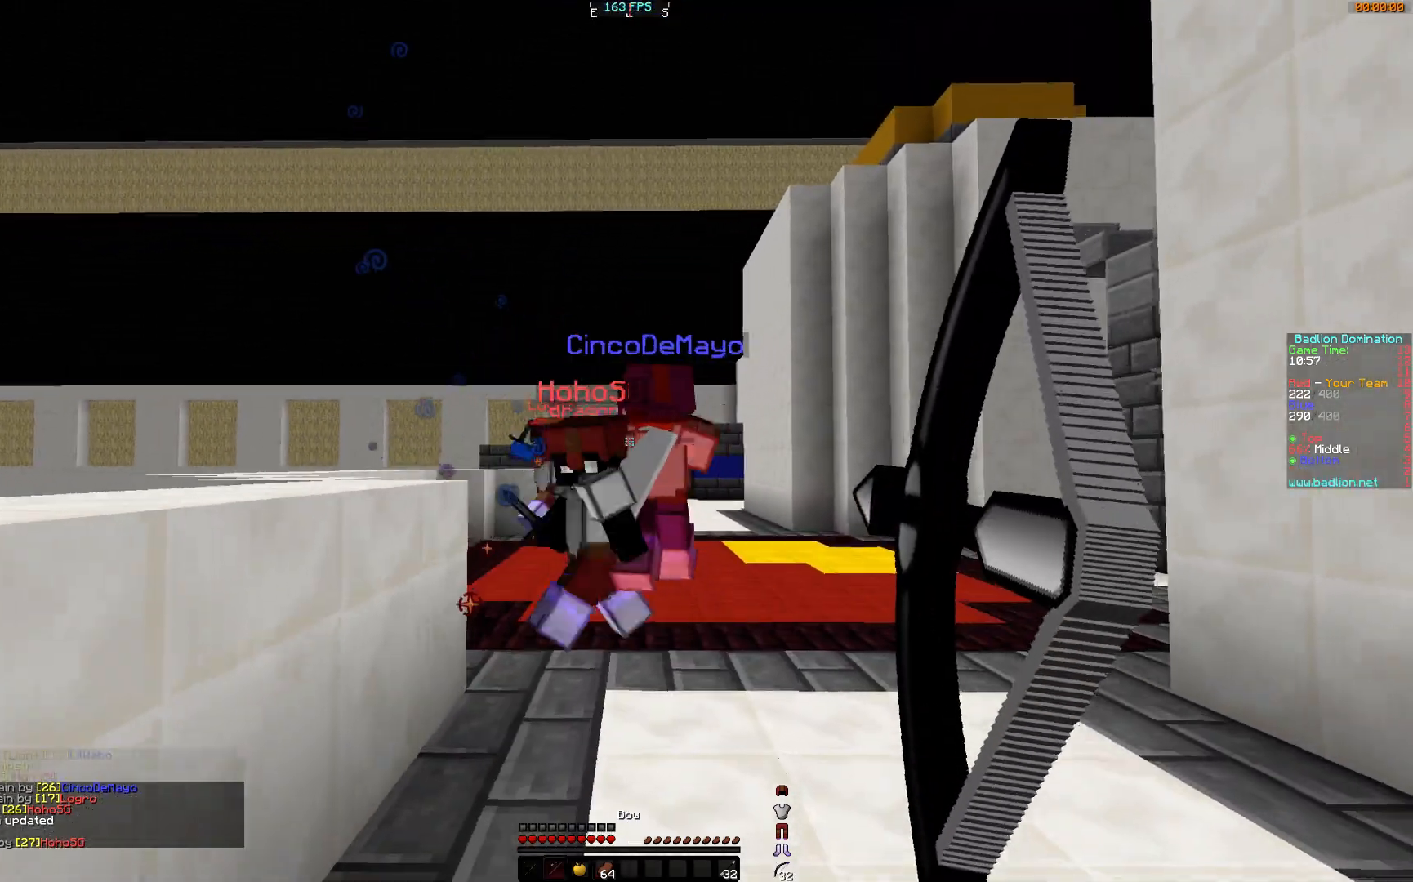
{"keys": ["d", "w"], "mouse": ["right"], "events": []}
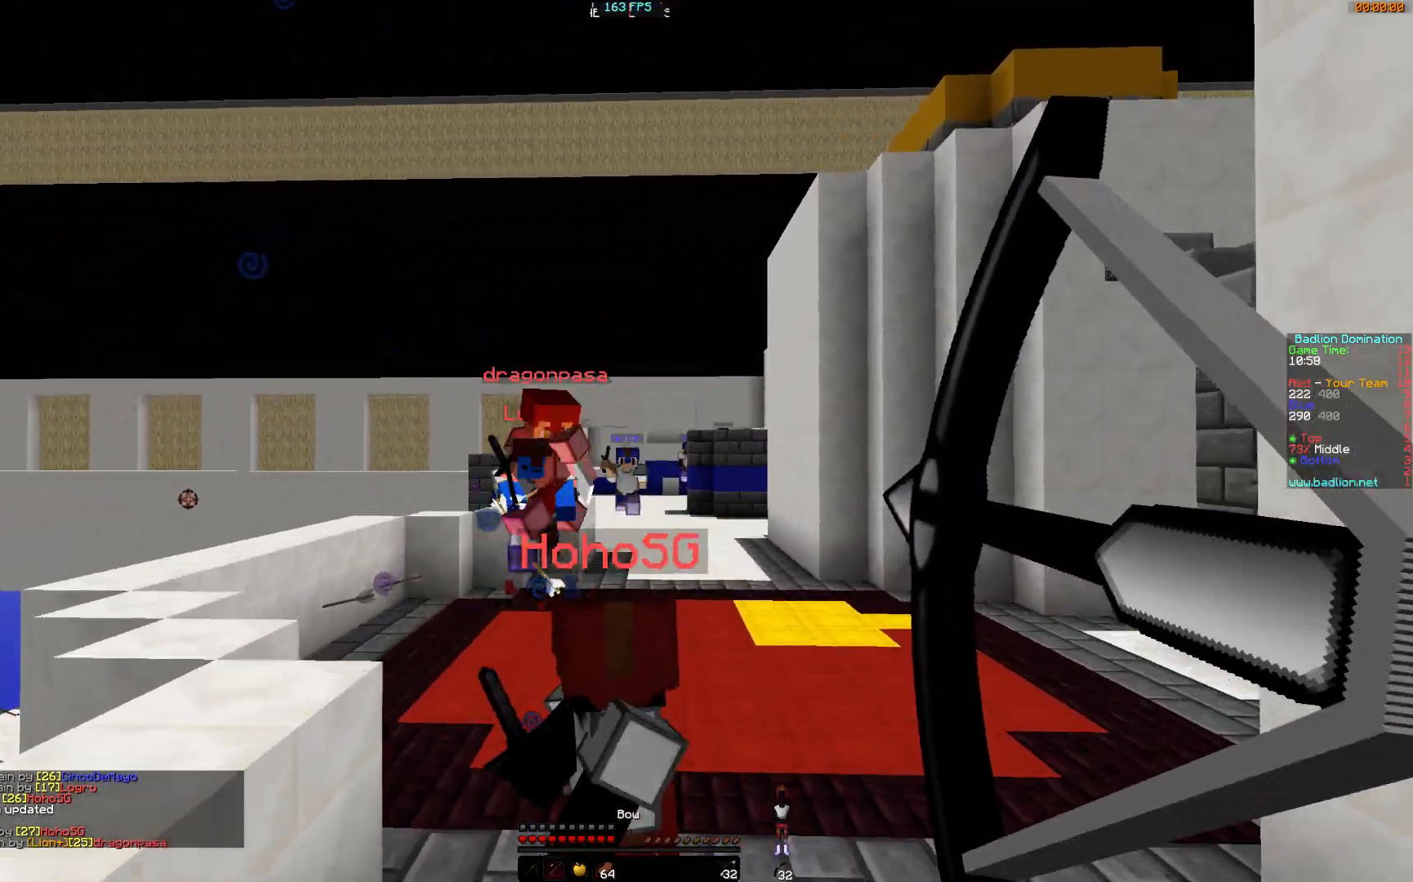
{"keys": ["d", "w"], "mouse": ["left", "right"], "events": [[17, "mouse_right", "up"], [67, "mouse_left", "down"], [117, "mouse_right", "down"], [217, "mouse_left", "up"], [267, "mouse_left", "down"], [367, "mouse_left", "up"], [467, "mouse_left", "down"]]}
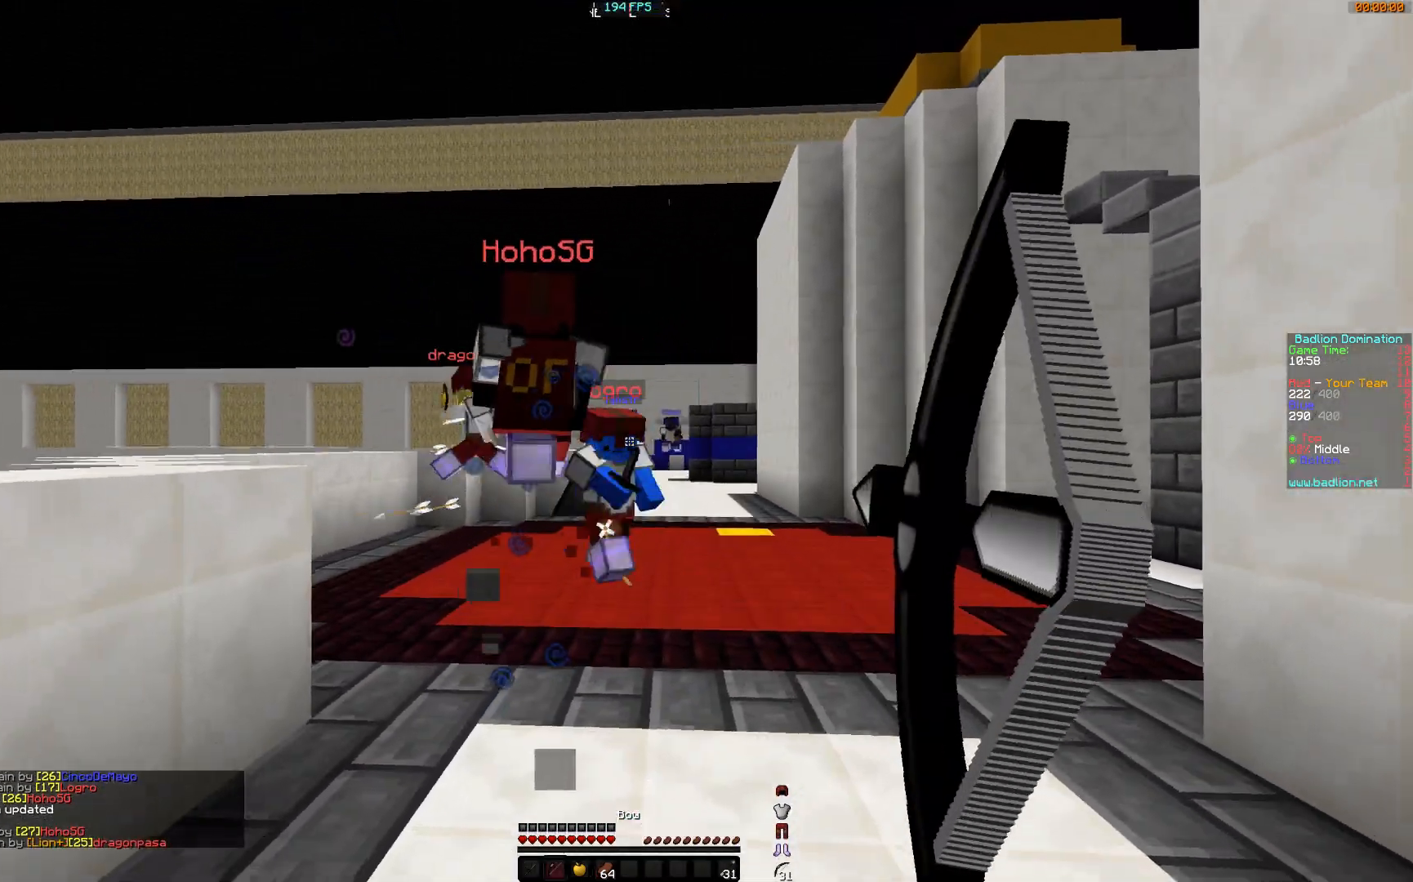
{"keys": ["d", "w"], "mouse": ["right"], "events": [[66, "mouse_left", "up"]]}
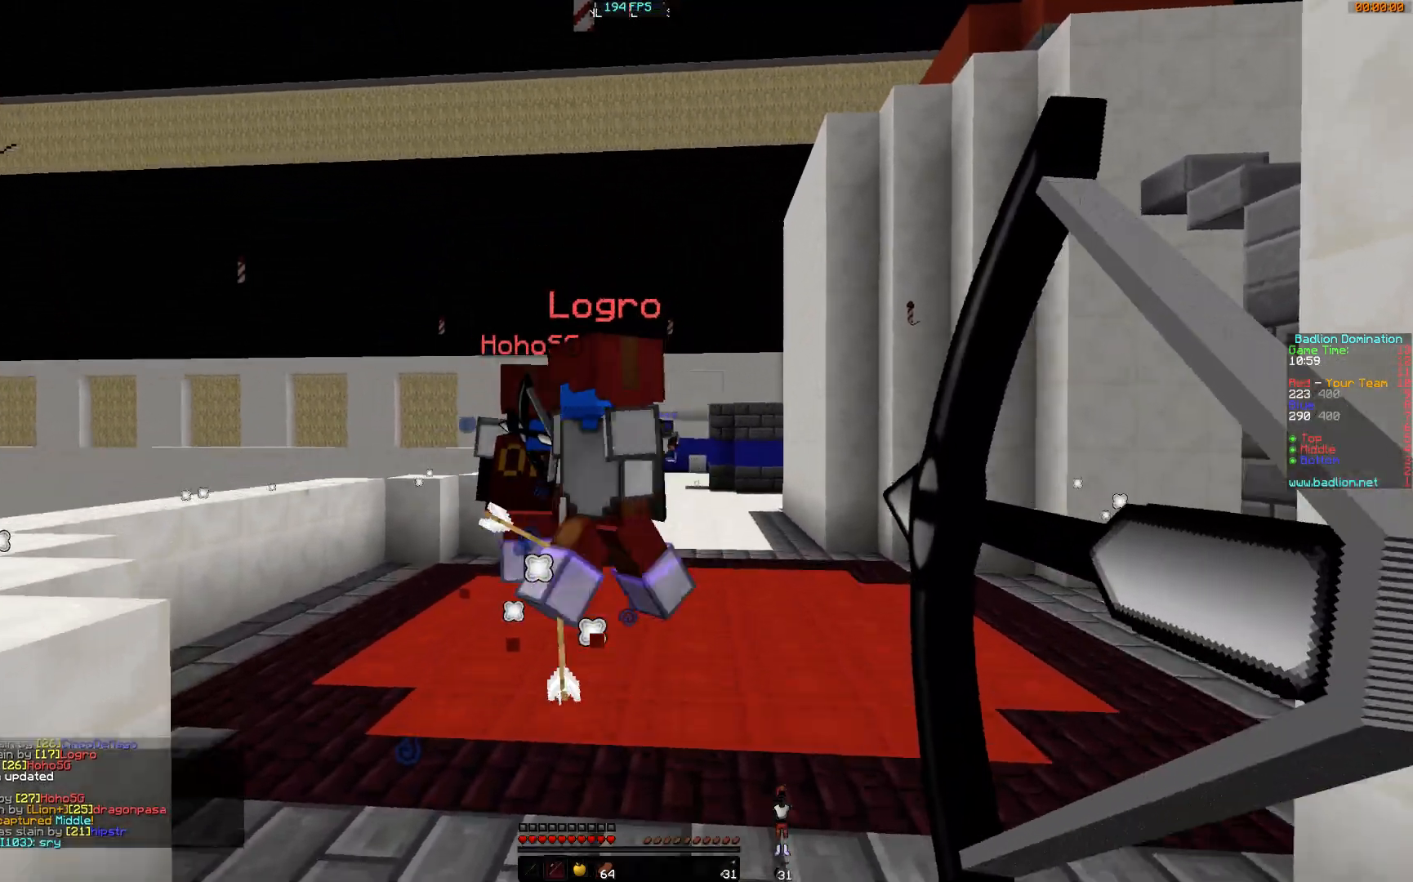
{"keys": ["d", "w"], "mouse": [], "events": [[217, "mouse_right", "up"], [317, "d", "up"], [467, "d", "down"]]}
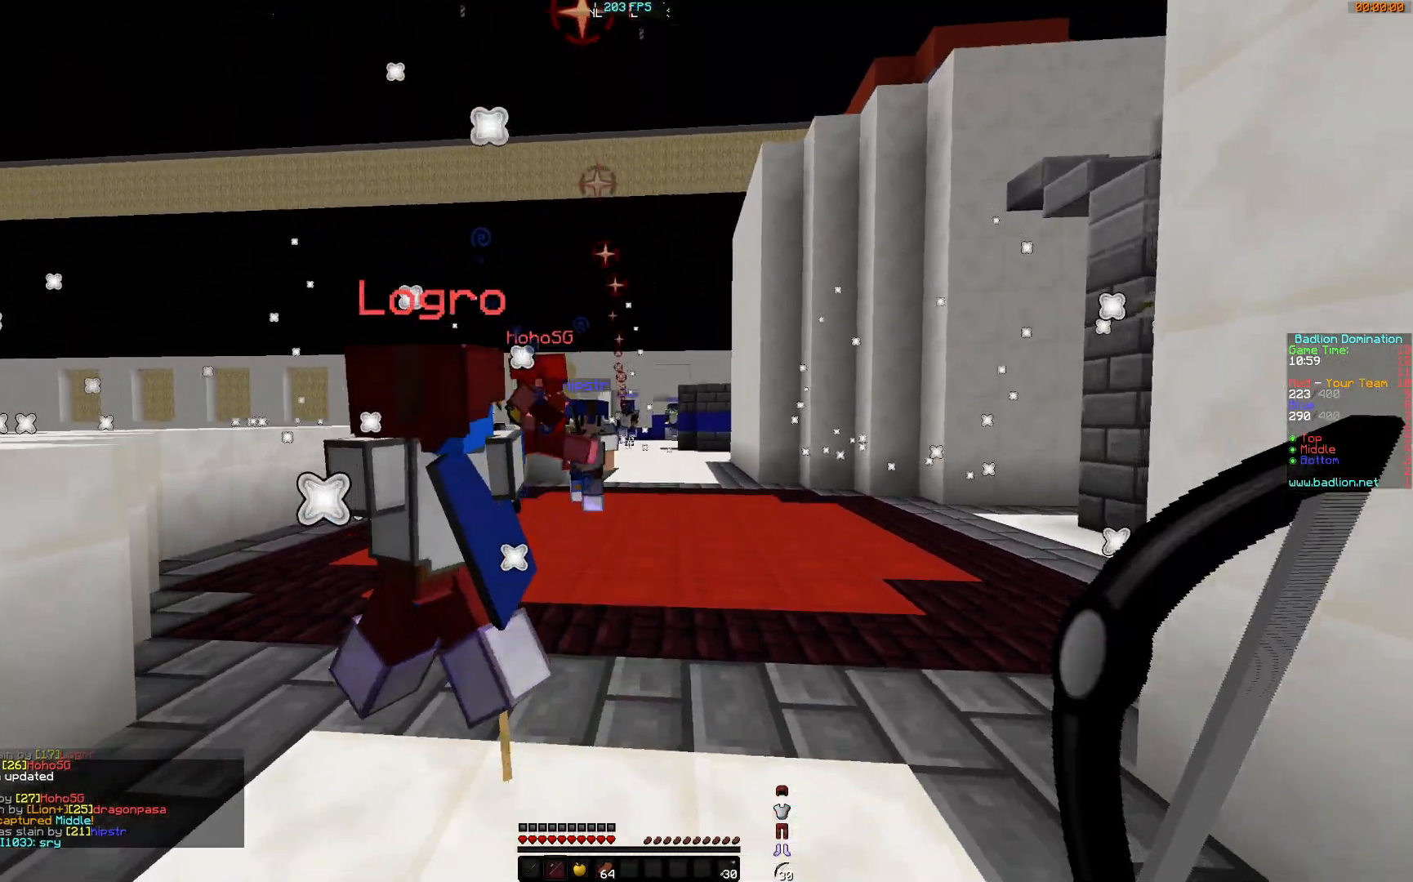
{"keys": ["d", "w"], "mouse": ["right"], "events": [[66, "mouse_left", "down"], [66, "mouse_right", "down"], [167, "mouse_left", "up"]]}
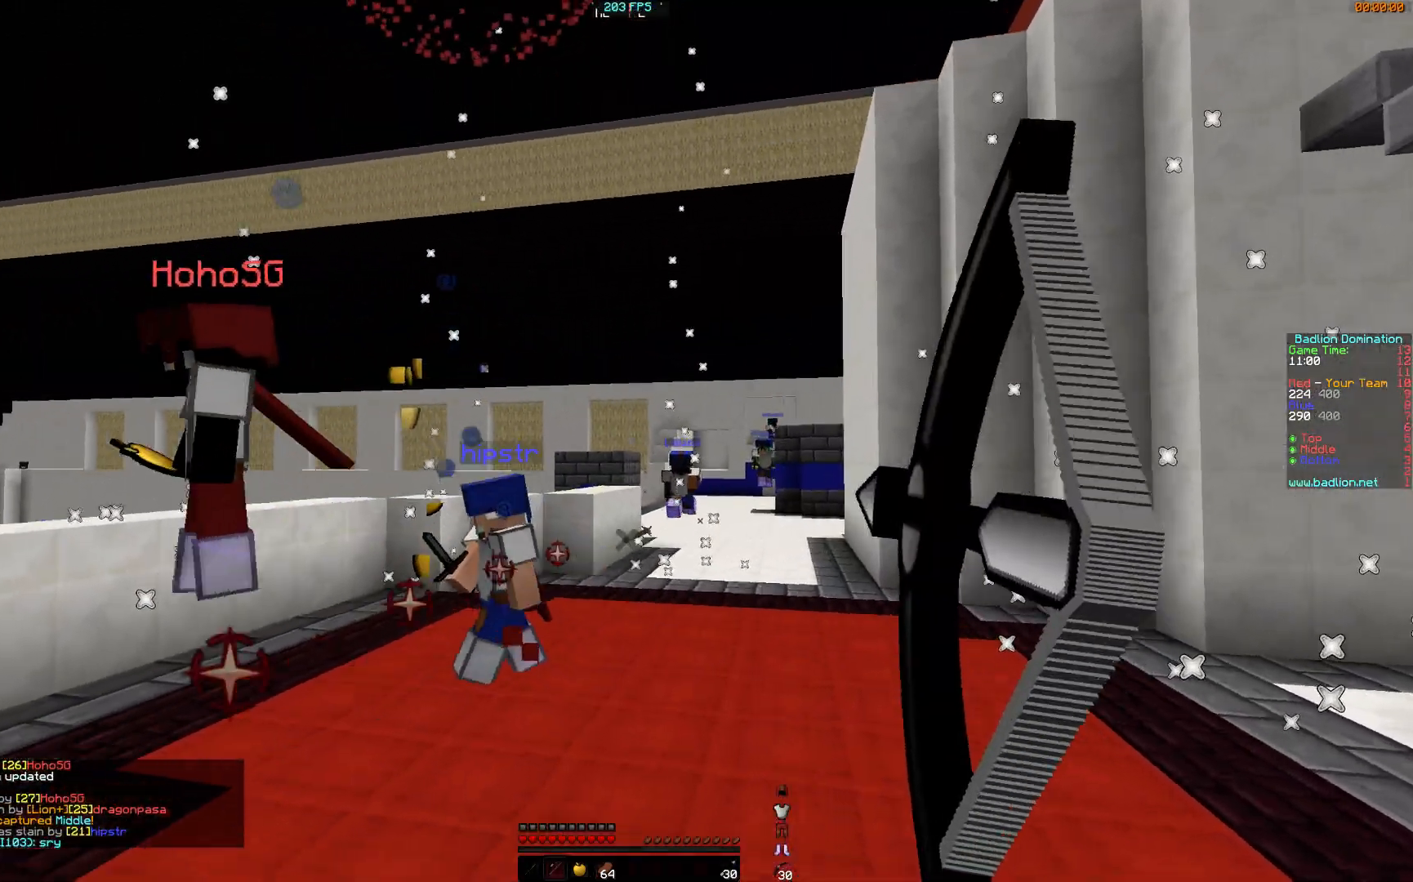
{"keys": ["w"], "mouse": ["right"], "events": [[417, "d", "up"]]}
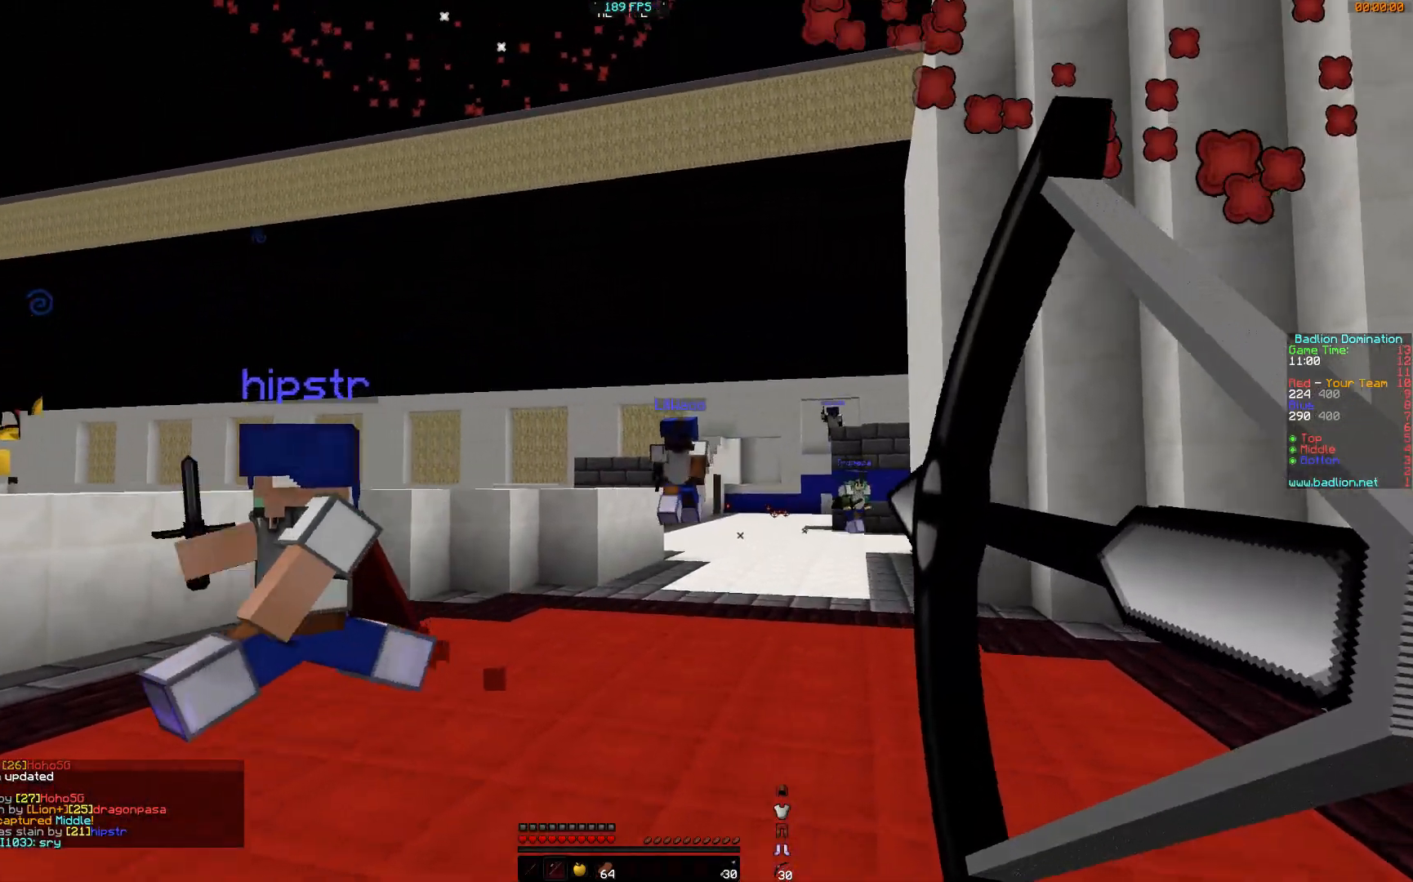
{"keys": ["w"], "mouse": [], "events": [[66, "mouse_left", "down"], [66, "mouse_right", "up"], [217, "mouse_left", "up"], [267, "mouse_left", "down"], [317, "mouse_left", "up"], [367, "mouse_left", "down"], [417, "mouse_left", "up"]]}
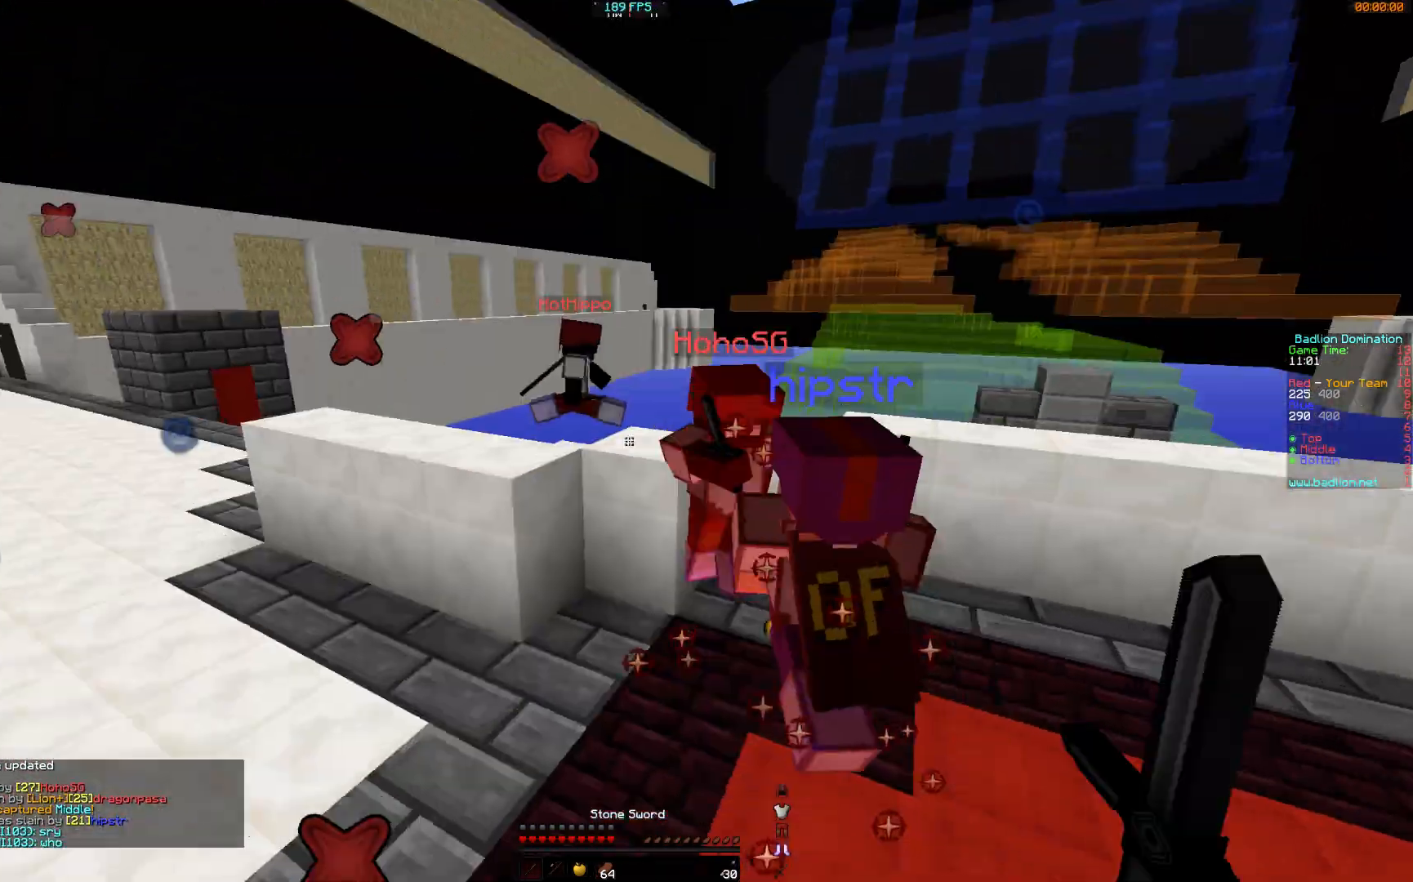
{"keys": ["a", "w"], "mouse": [], "events": [[67, "a", "down"], [67, "mouse_left", "down"], [117, "mouse_left", "up"], [217, "a", "up"], [317, "a", "down"], [317, "mouse_left", "down"], [367, "mouse_left", "up"], [417, "mouse_left", "down"], [467, "mouse_left", "up"]]}
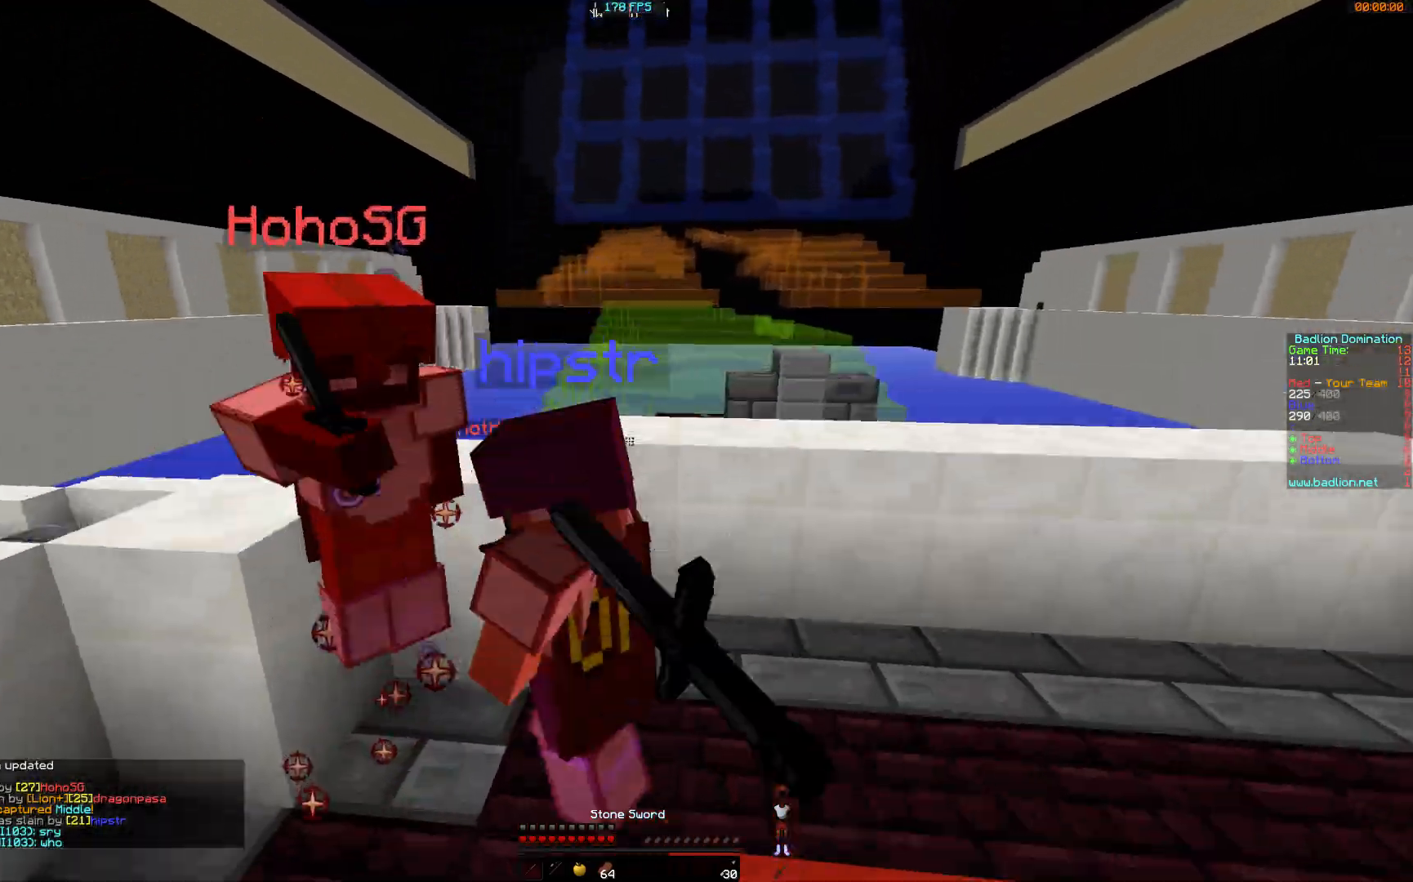
{"keys": ["a", "w"], "mouse": [], "events": [[16, "a", "up"], [16, "mouse_left", "down"], [66, "mouse_left", "up"], [116, "a", "down"], [116, "mouse_left", "down"], [167, "mouse_left", "up"], [217, "mouse_left", "down"], [267, "mouse_left", "up"], [317, "mouse_left", "down"], [367, "mouse_left", "up"], [417, "mouse_left", "down"], [467, "mouse_left", "up"]]}
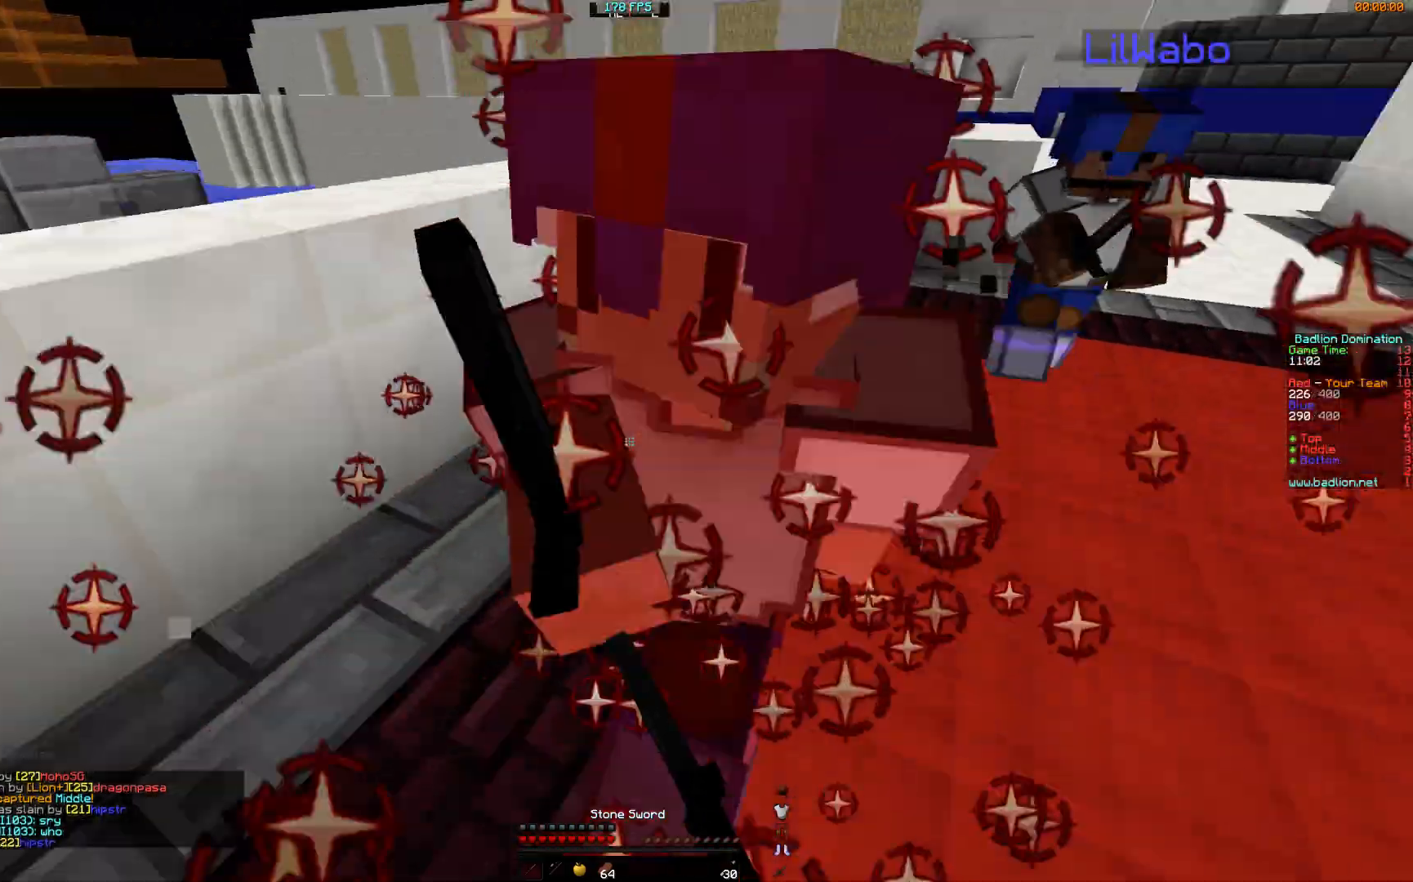
{"keys": ["w"], "mouse": [], "events": [[17, "mouse_left", "down"], [67, "mouse_left", "up"], [117, "mouse_left", "down"], [167, "mouse_left", "up"], [217, "mouse_left", "down"], [267, "mouse_left", "up"], [317, "mouse_left", "down"], [367, "mouse_left", "up"], [417, "a", "up"], [417, "mouse_left", "down"], [467, "mouse_left", "up"]]}
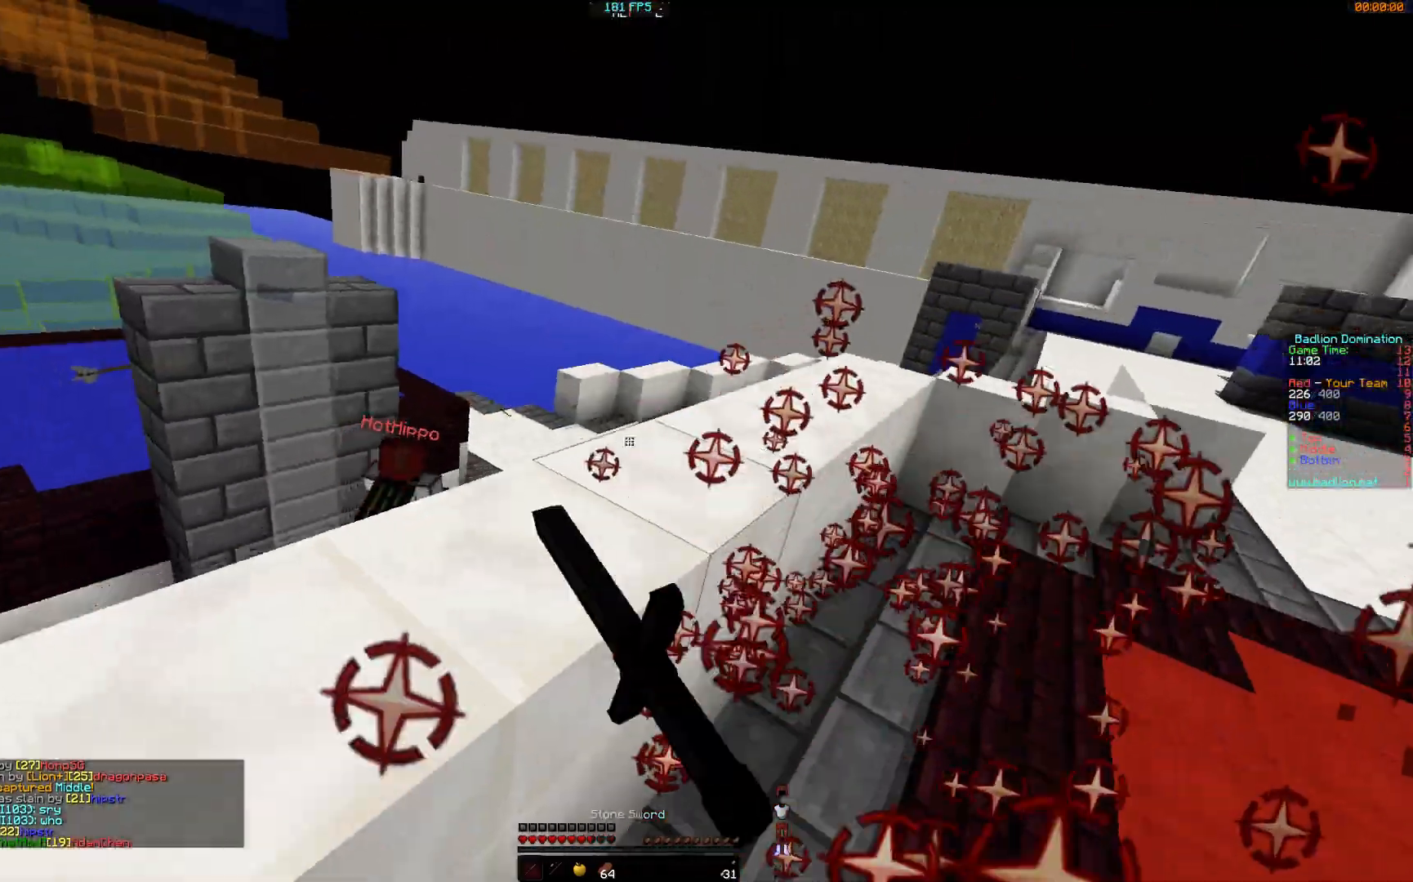
{"keys": ["d", "w"], "mouse": [], "events": [[16, "mouse_left", "down"], [66, "mouse_left", "up"], [116, "mouse_left", "down"], [166, "mouse_left", "up"], [217, "mouse_left", "down"], [267, "mouse_left", "up"], [317, "d", "down"], [317, "mouse_left", "down"], [367, "mouse_left", "up"], [417, "mouse_left", "down"], [467, "mouse_left", "up"]]}